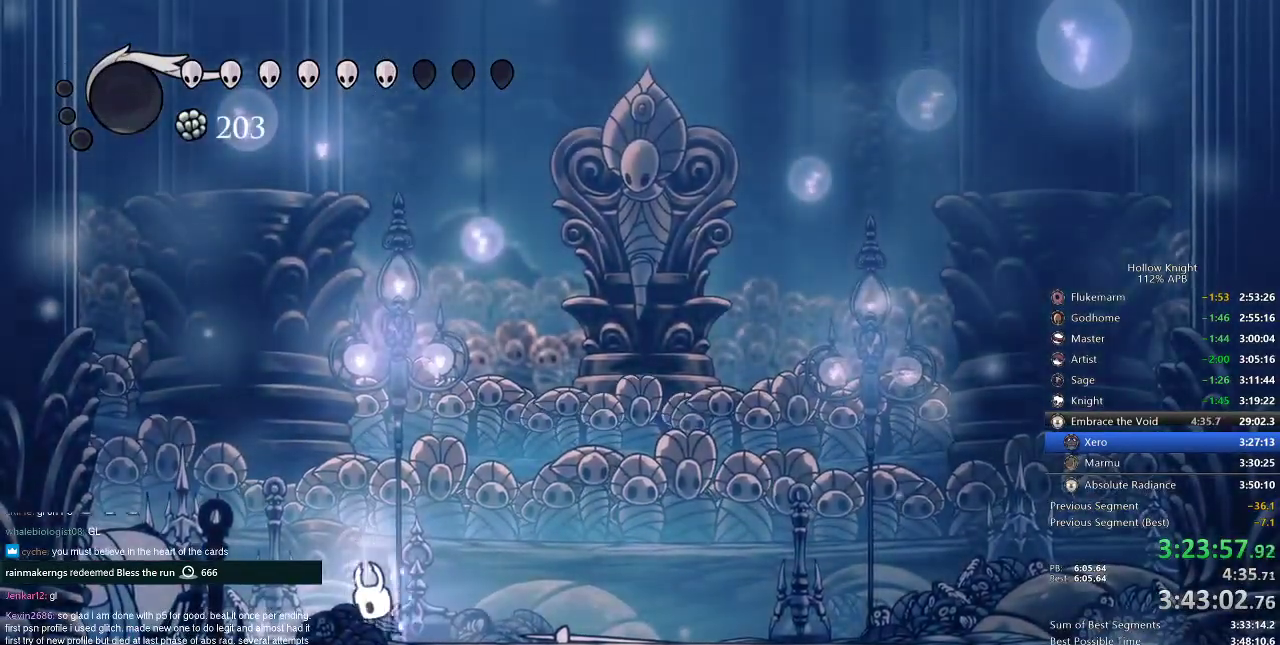
Gameplay with keyboard; each line is a JSON object with the keys held at the frame after it. "events" lists presses ("down") and releases ("up") of "cdash", "dash", "dnail", "down", "heal", "inv", "jump", "left", "nail", "right", "spell" and "up" between this image and that frame as [ms after this image, input, new state], when the widget could be followed in between. No other keys are recorded. Mouse input is not recorded. Key names are as the overlay labels them; some are game actions (e.g. jump) rather than physical keys.
{"keys": ["heal"], "events": []}
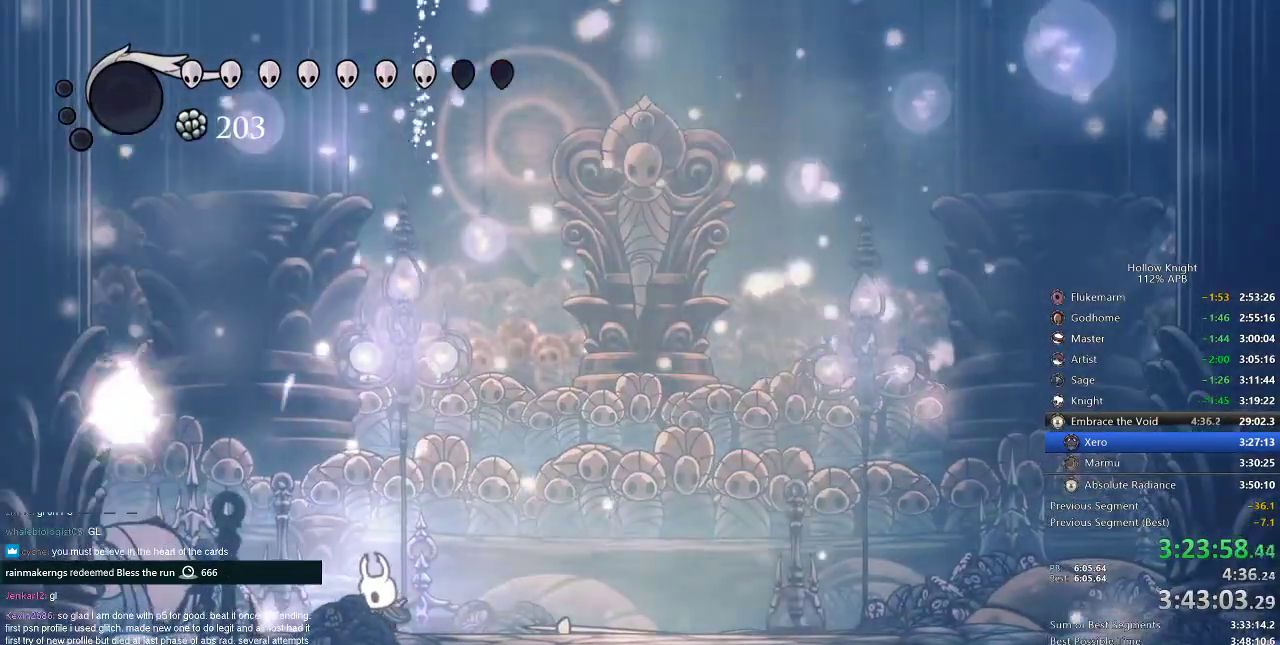
{"keys": [], "events": [[34, "heal", "up"]]}
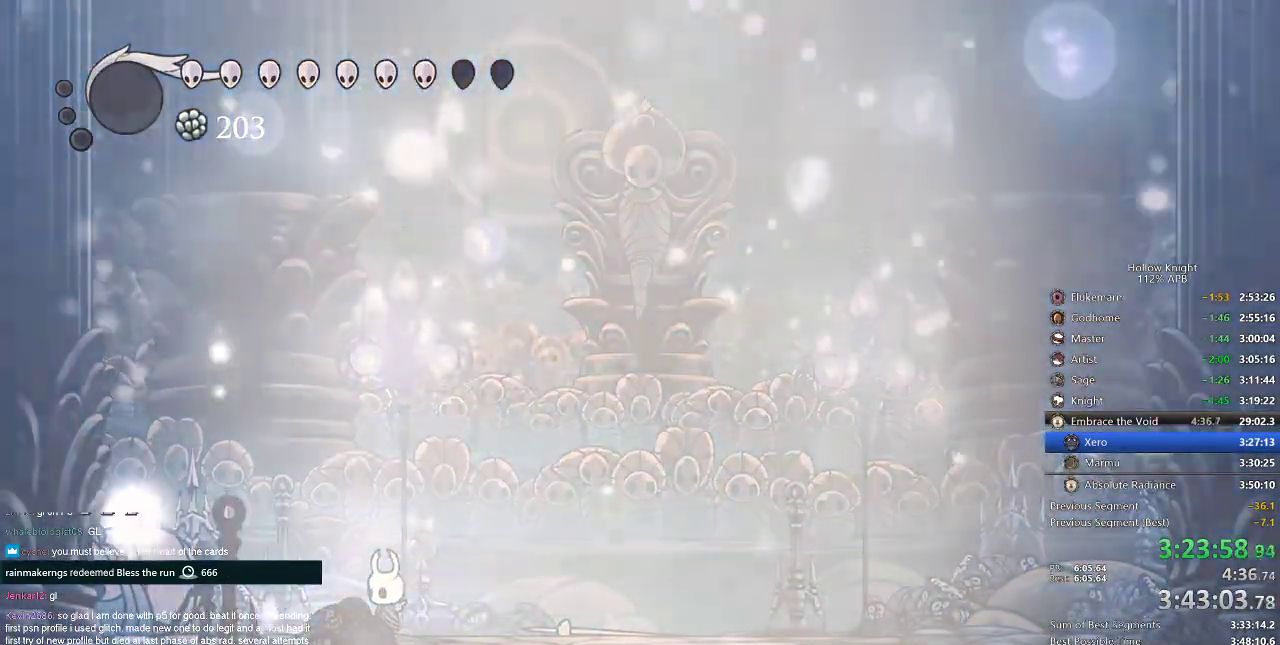
{"keys": [], "events": []}
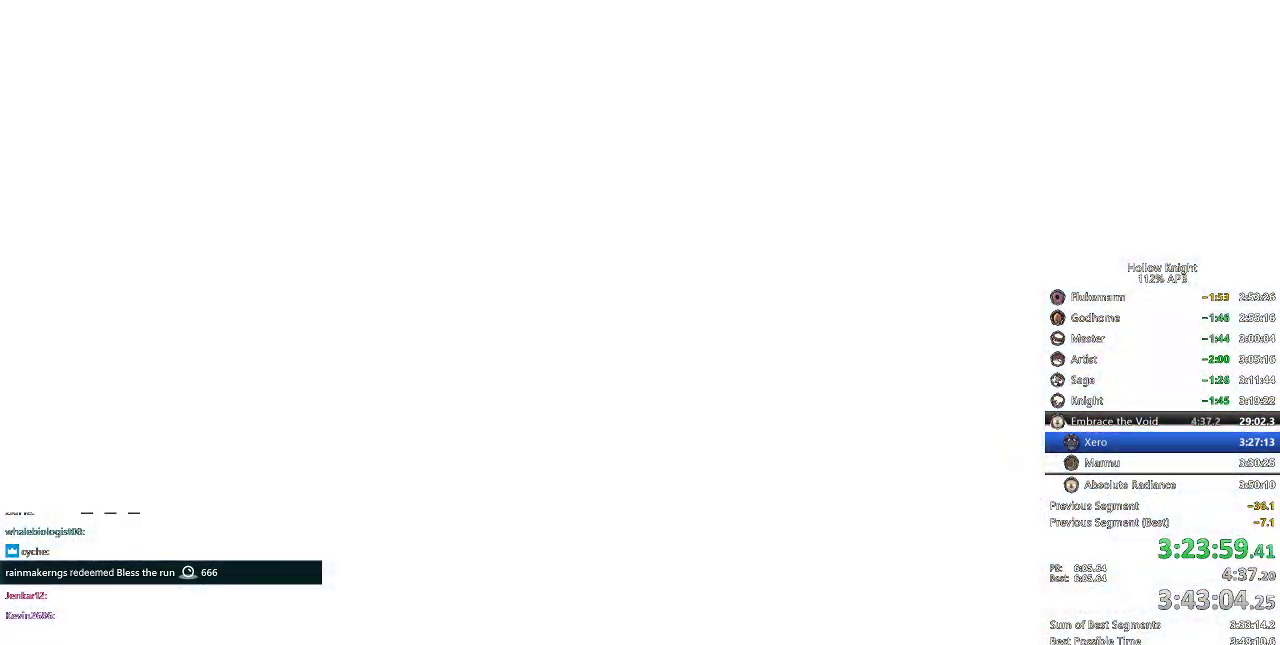
{"keys": ["right"], "events": [[251, "down", "down"], [251, "right", "down"], [284, "down", "up"], [401, "right", "up"], [417, "right", "down"]]}
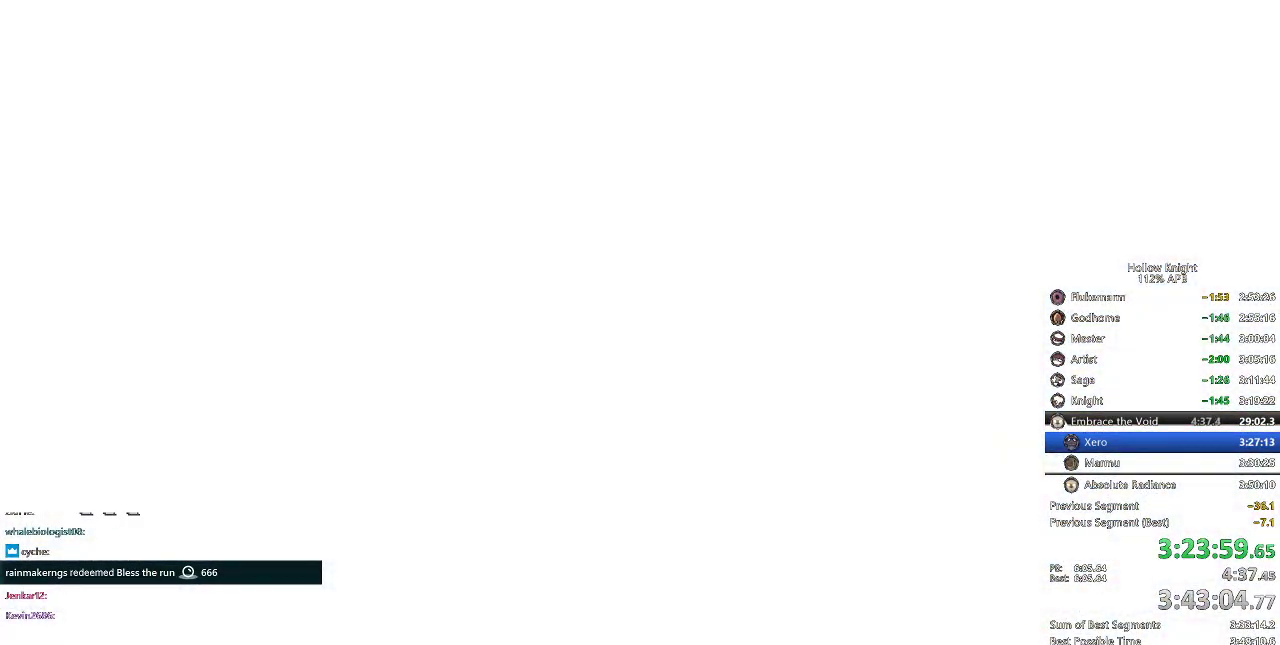
{"keys": [], "events": [[33, "right", "up"], [133, "right", "down"], [233, "right", "up"], [267, "right", "down"], [350, "right", "up"], [400, "right", "down"], [500, "right", "up"]]}
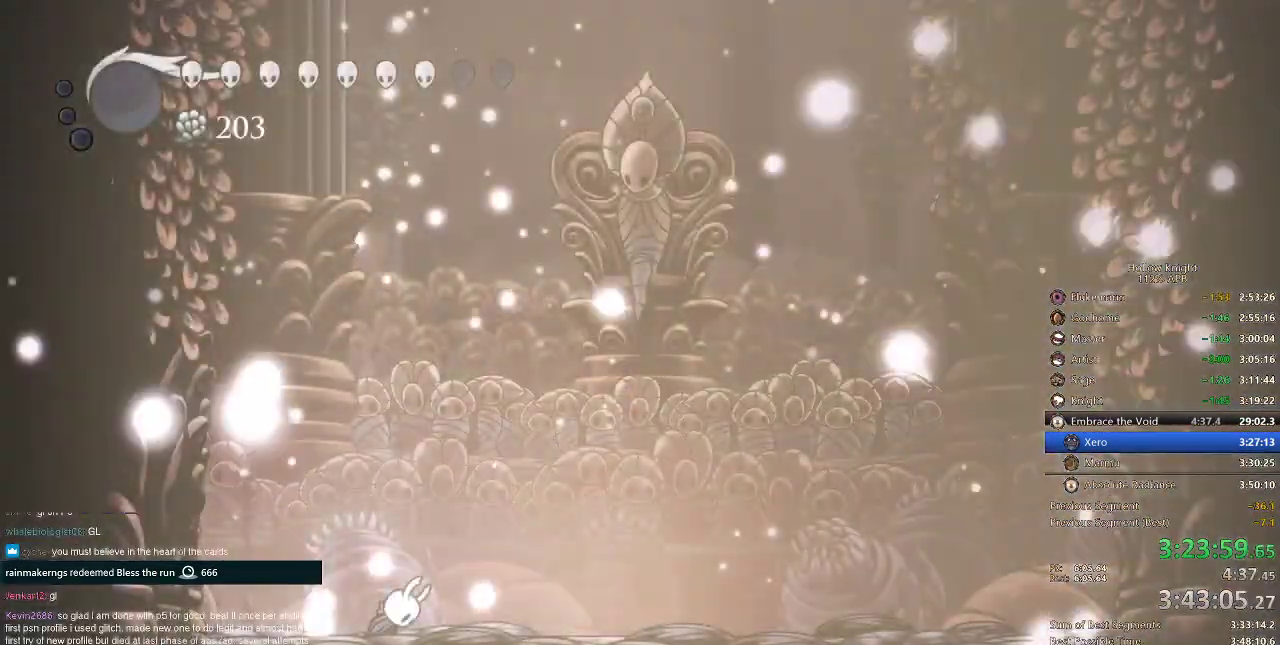
{"keys": ["right"], "events": [[34, "right", "down"], [134, "right", "up"], [184, "right", "down"], [284, "right", "up"], [351, "right", "down"]]}
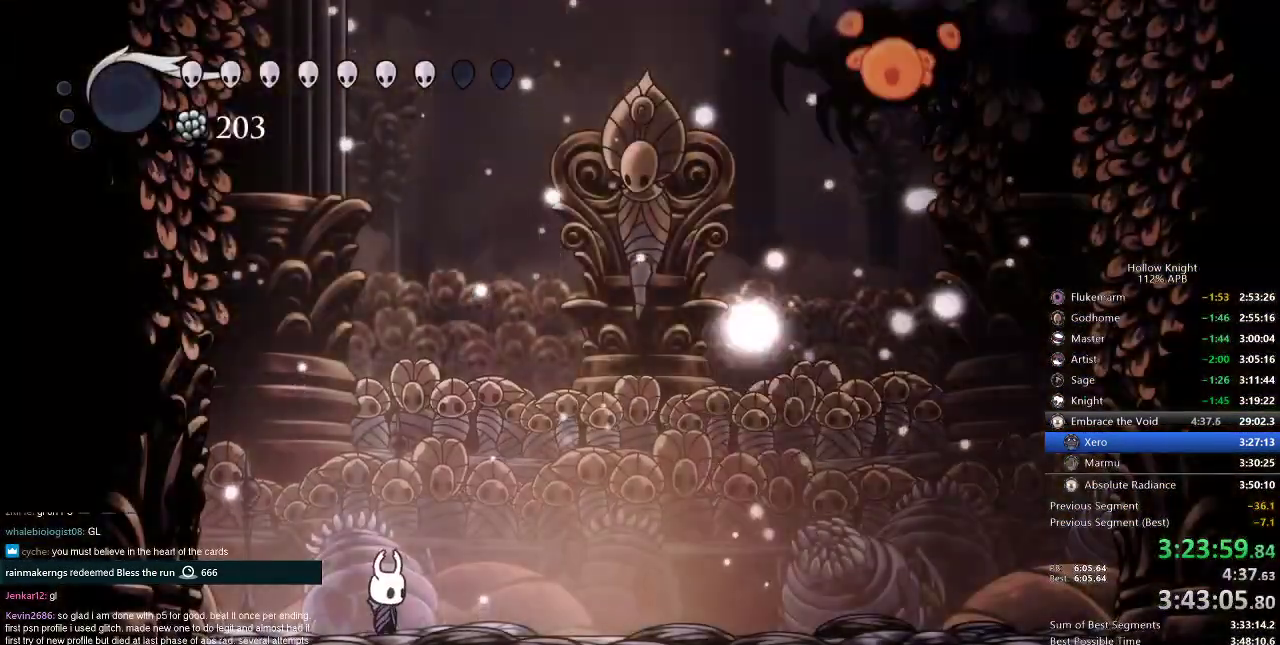
{"keys": ["right"], "events": [[233, "dash", "down"], [350, "dash", "up"]]}
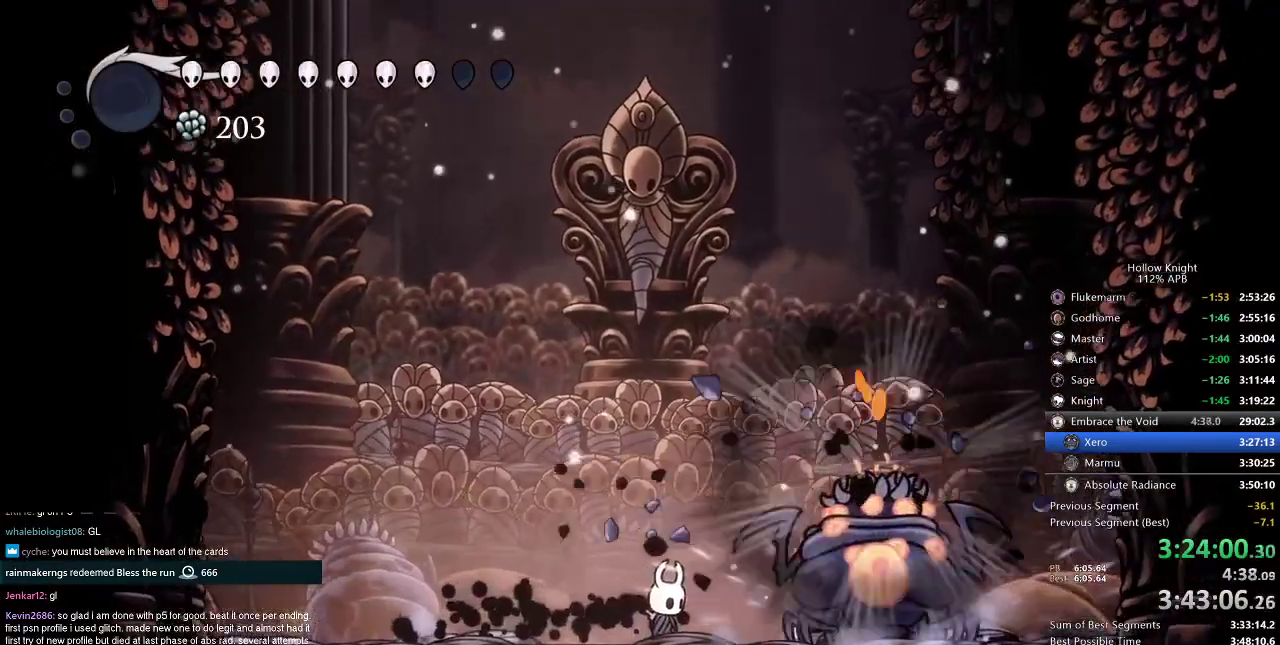
{"keys": ["right"], "events": []}
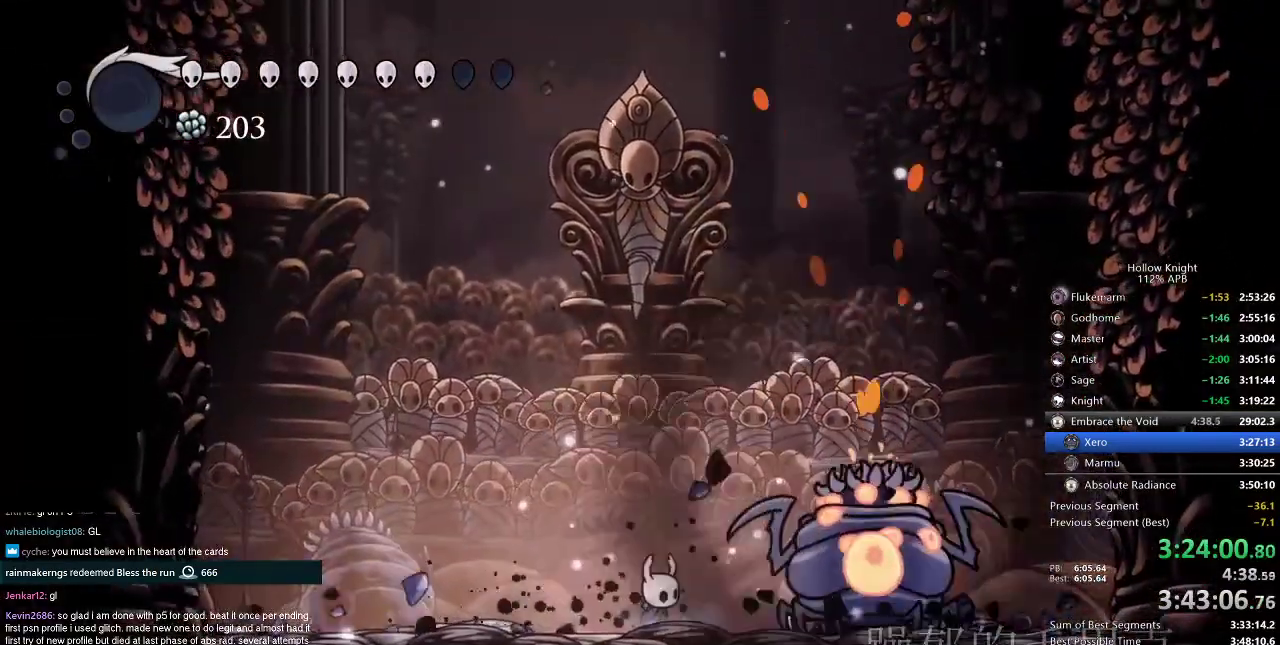
{"keys": [], "events": [[333, "right", "up"]]}
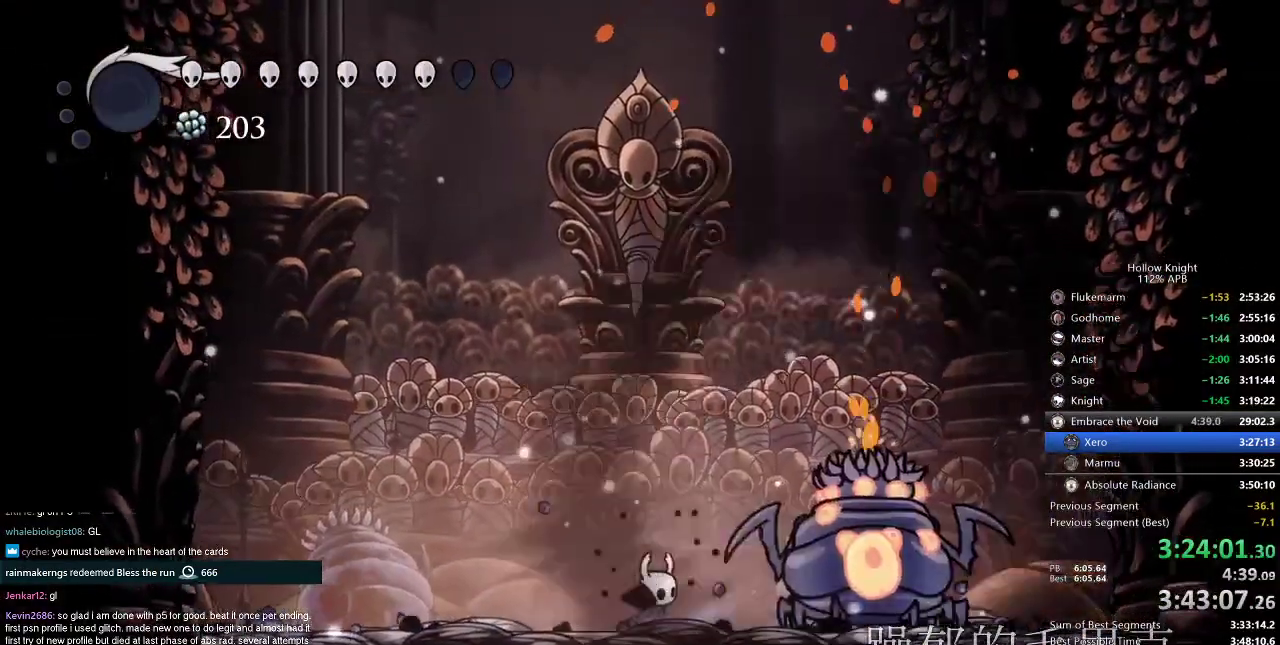
{"keys": [], "events": []}
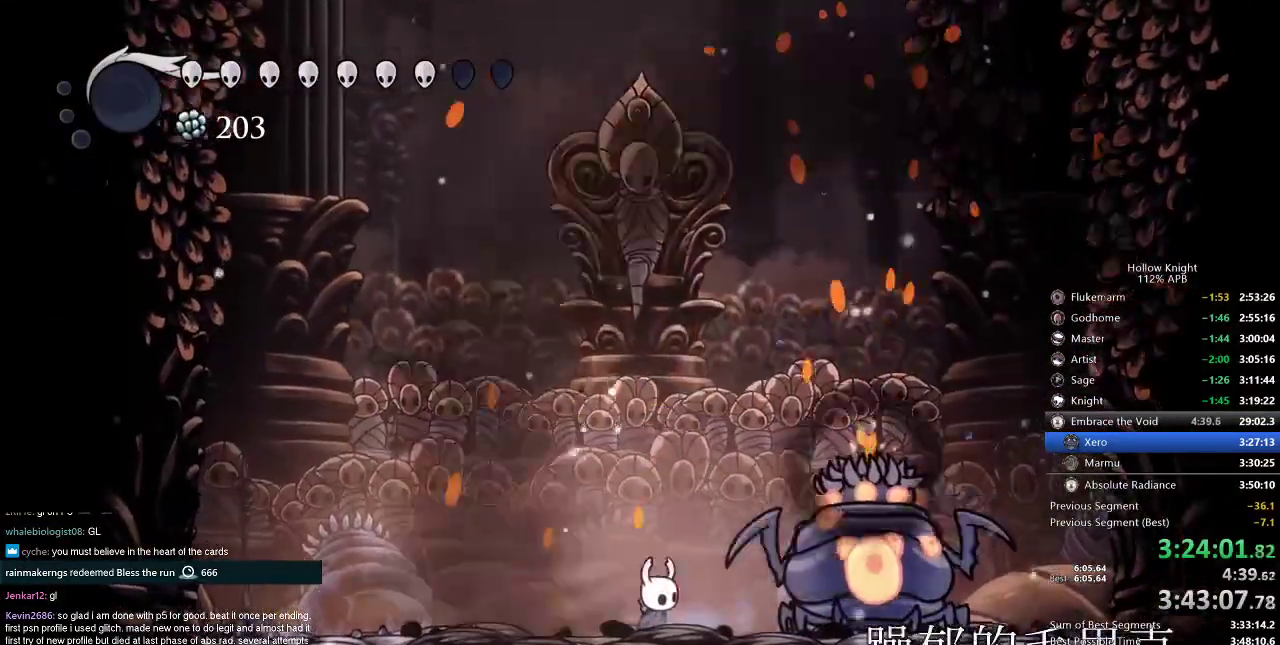
{"keys": [], "events": []}
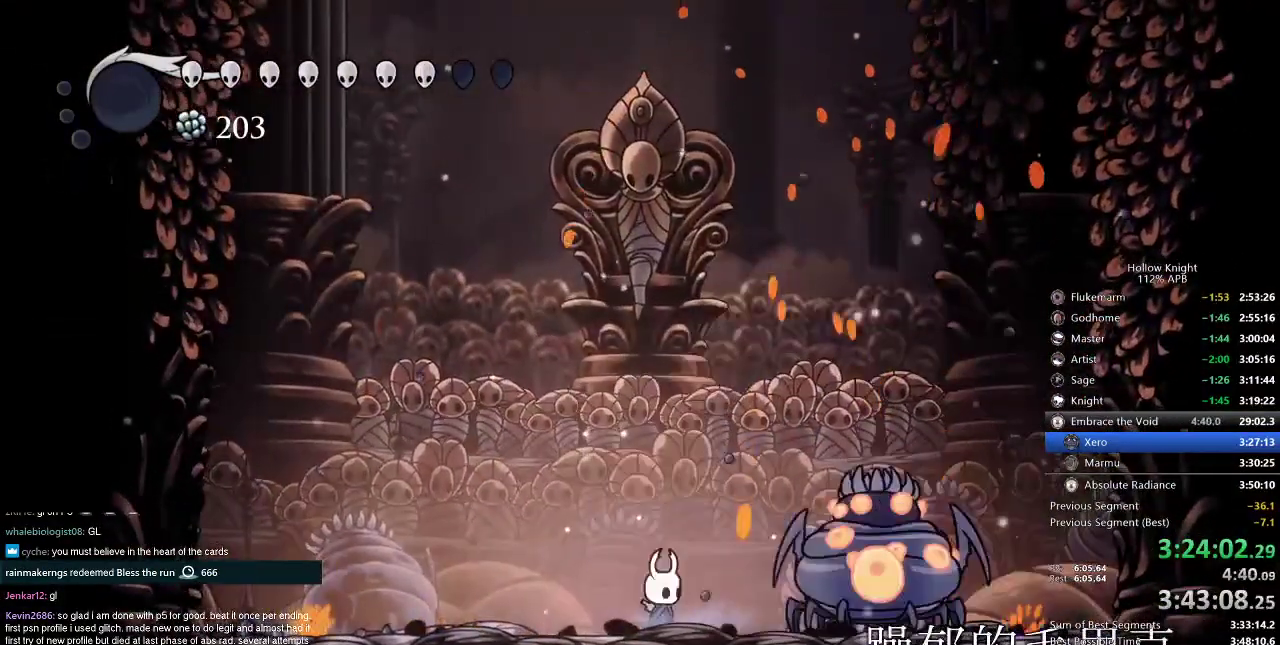
{"keys": [], "events": [[301, "right", "down"], [367, "nail", "down"], [434, "right", "up"], [501, "nail", "up"]]}
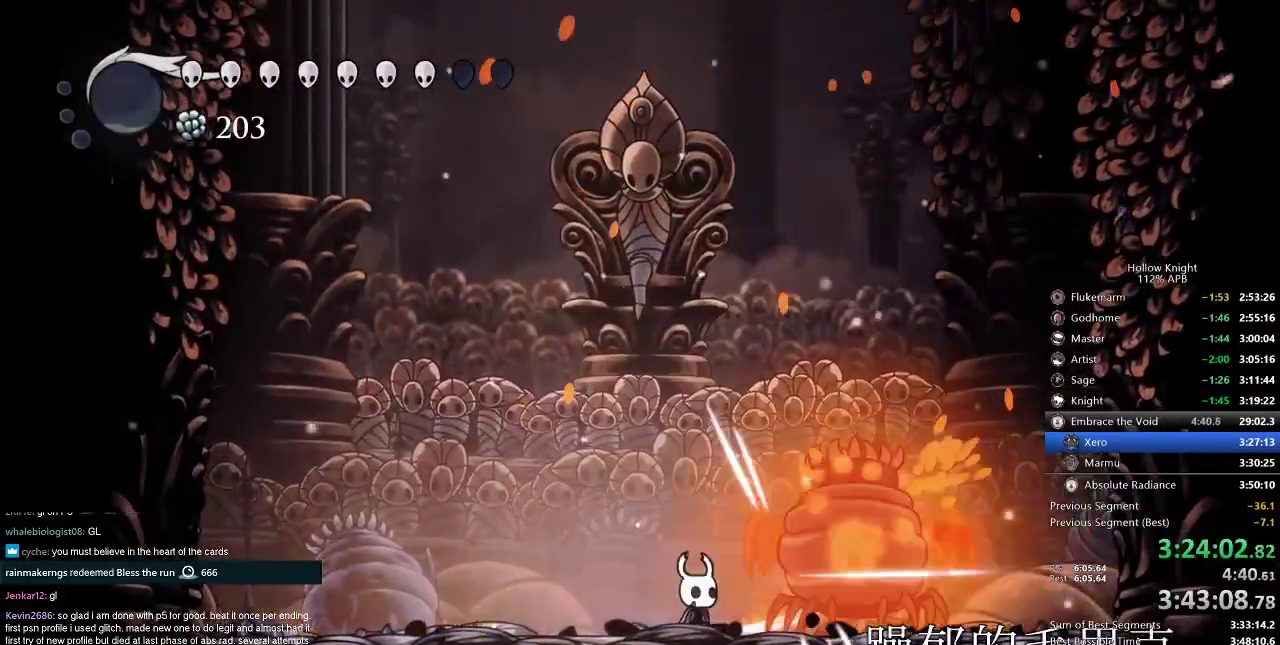
{"keys": ["nail"], "events": [[150, "nail", "down"], [300, "nail", "up"], [434, "nail", "down"]]}
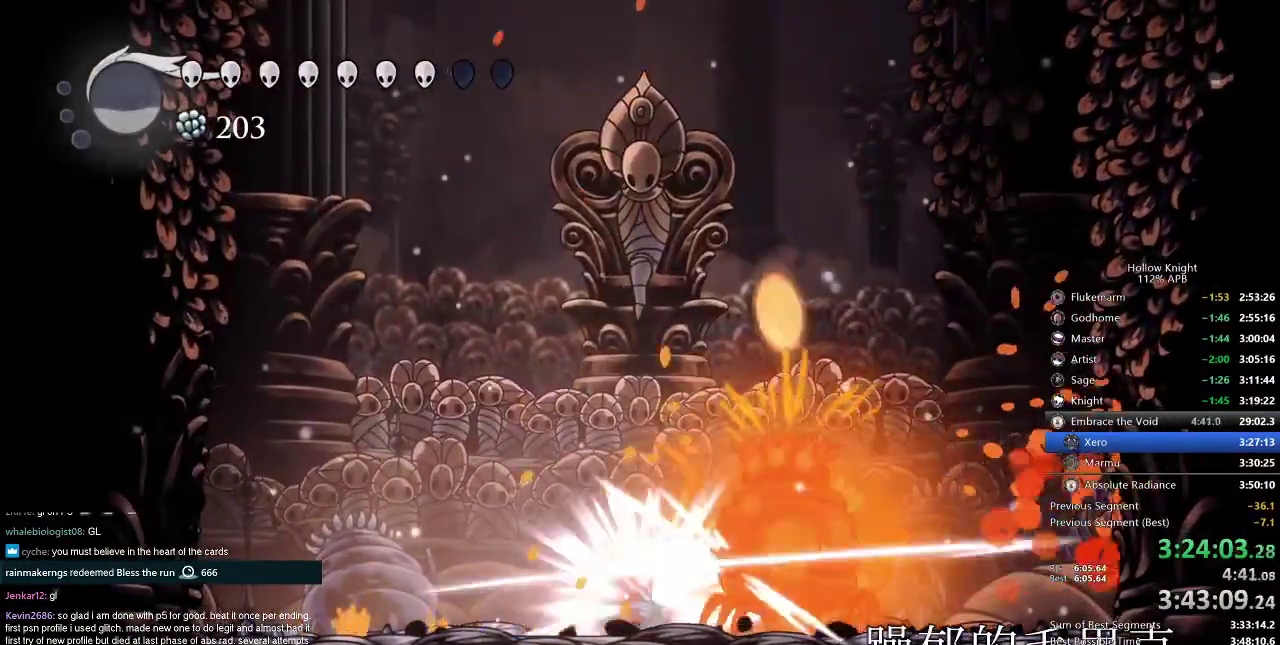
{"keys": ["left", "nail"], "events": [[67, "nail", "up"], [67, "right", "down"], [117, "dash", "down"], [200, "dash", "up"], [367, "left", "down"], [417, "right", "up"], [451, "nail", "down"]]}
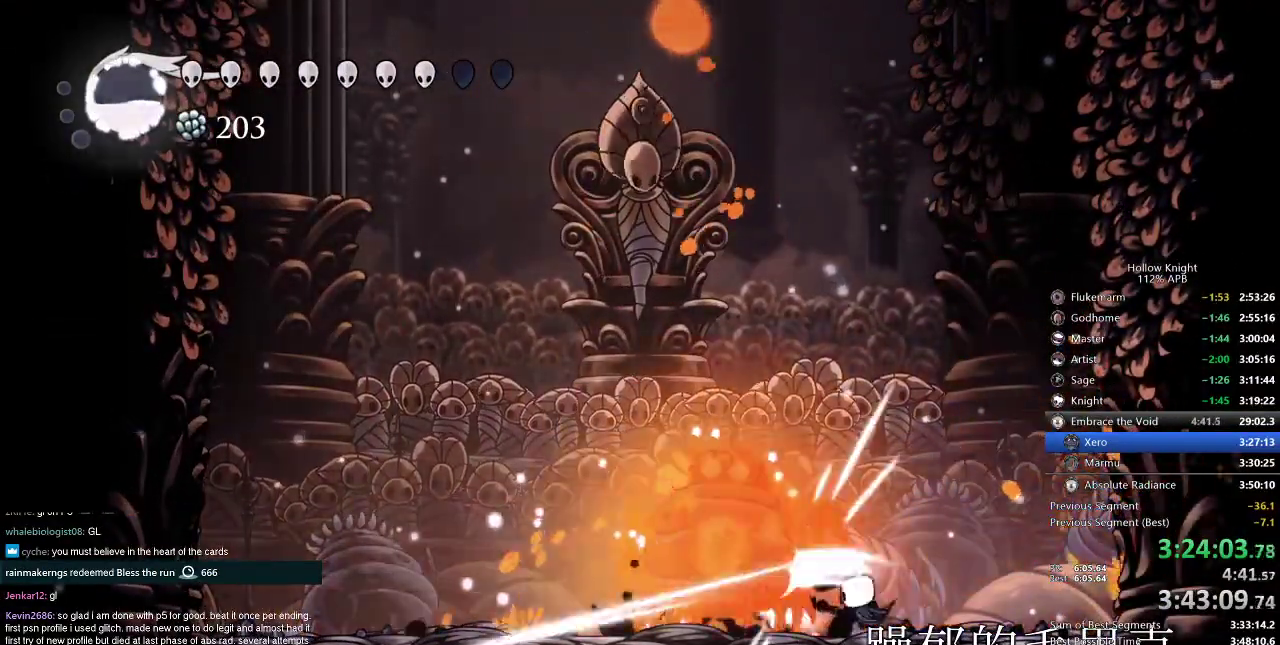
{"keys": ["jump", "left"], "events": [[50, "nail", "up"], [200, "nail", "down"], [233, "left", "up"], [233, "right", "down"], [283, "jump", "down"], [283, "nail", "up"], [417, "left", "down"], [467, "right", "up"]]}
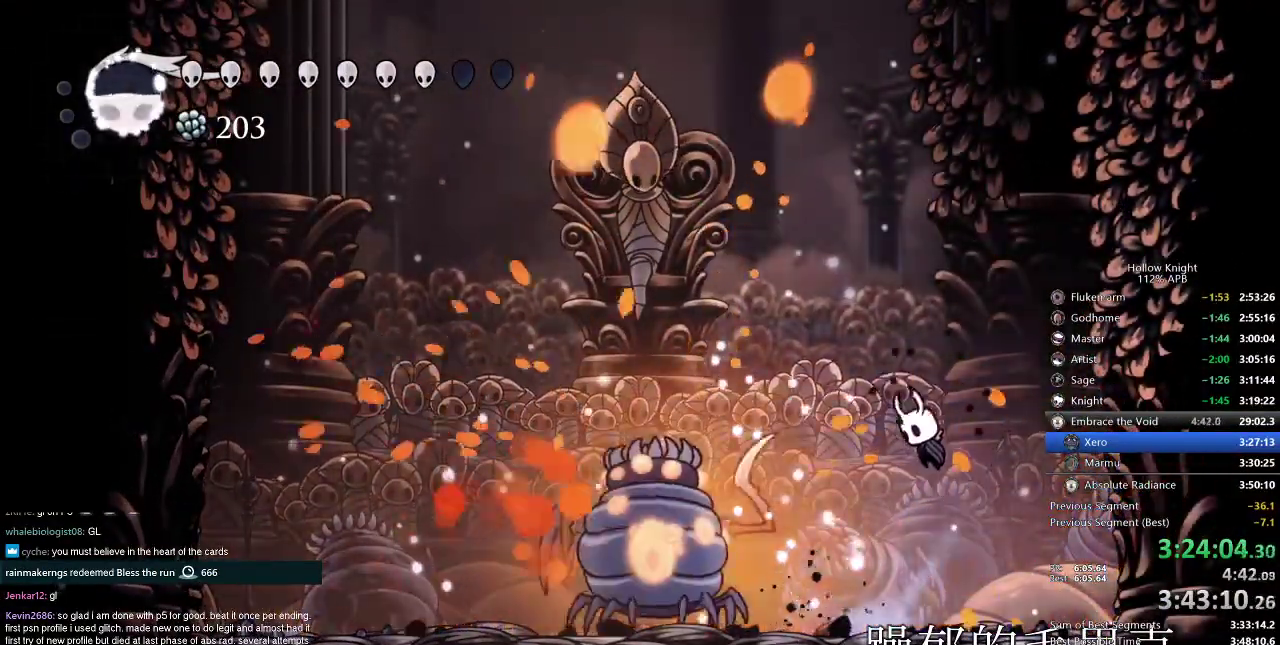
{"keys": ["left"], "events": [[100, "jump", "up"], [334, "nail", "down"], [434, "nail", "up"]]}
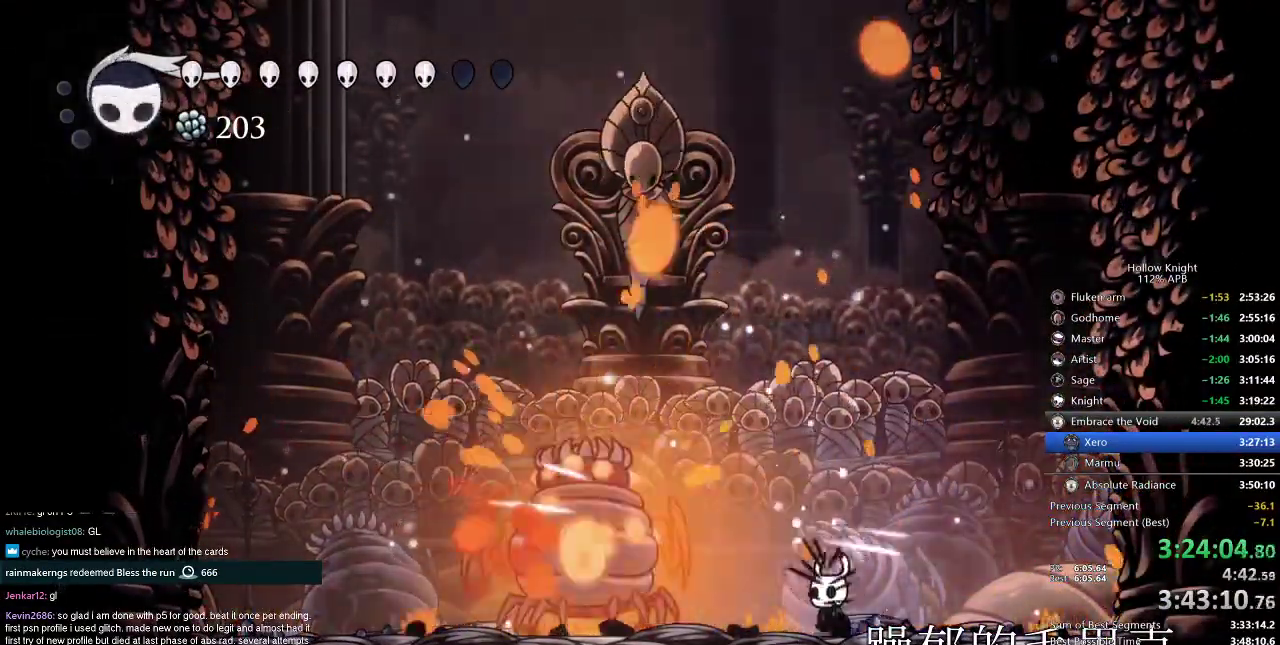
{"keys": ["left", "nail"], "events": [[100, "nail", "down"], [200, "nail", "up"], [383, "nail", "down"]]}
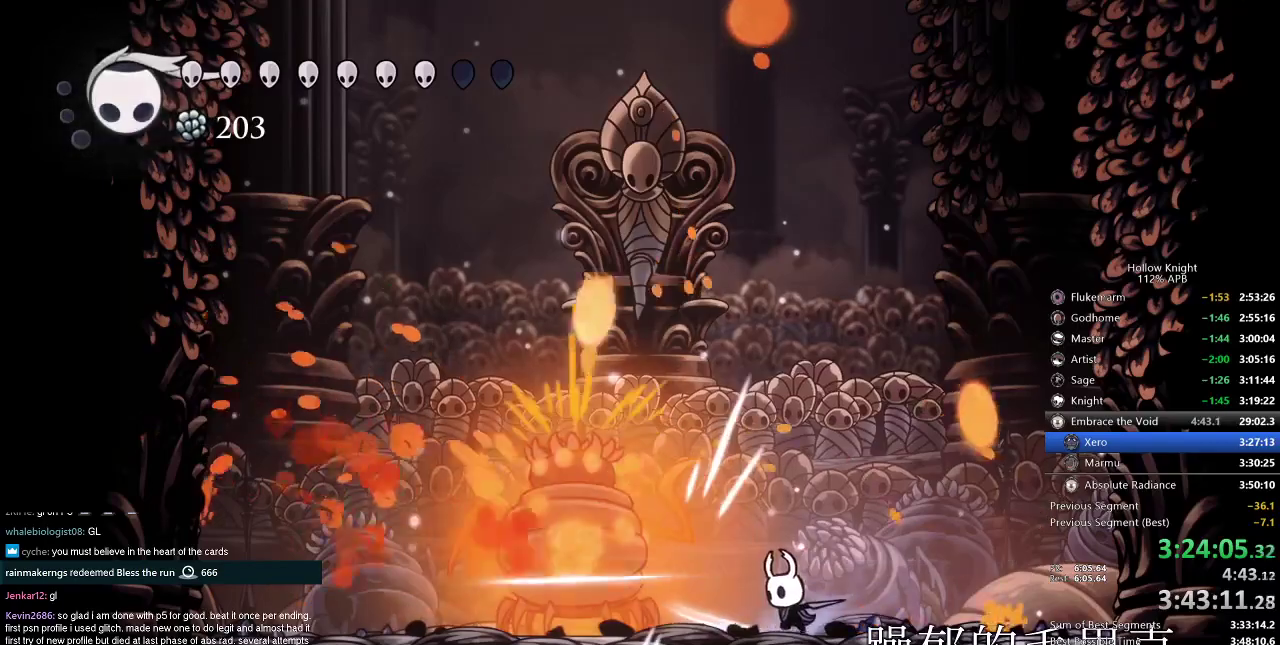
{"keys": ["left"], "events": [[17, "jump", "down"], [17, "nail", "up"], [17, "right", "down"], [67, "left", "up"], [184, "left", "down"], [251, "right", "up"], [317, "jump", "up"]]}
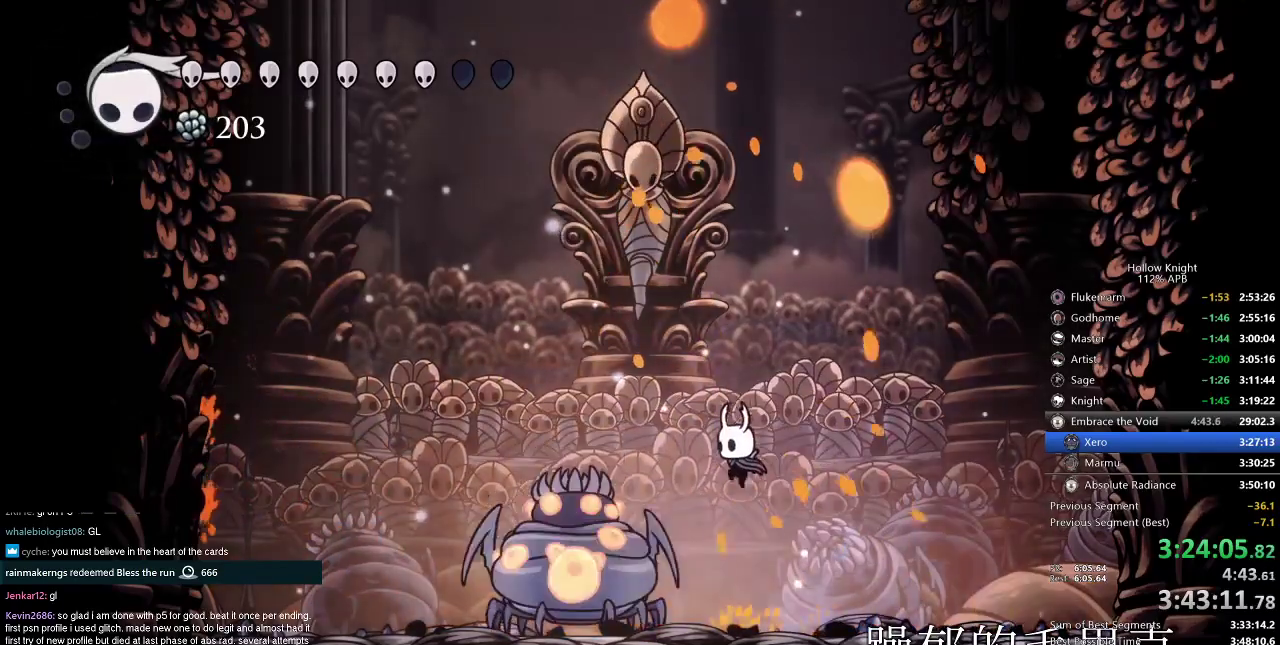
{"keys": ["left"], "events": [[50, "nail", "down"], [133, "nail", "up"], [317, "nail", "down"], [417, "nail", "up"]]}
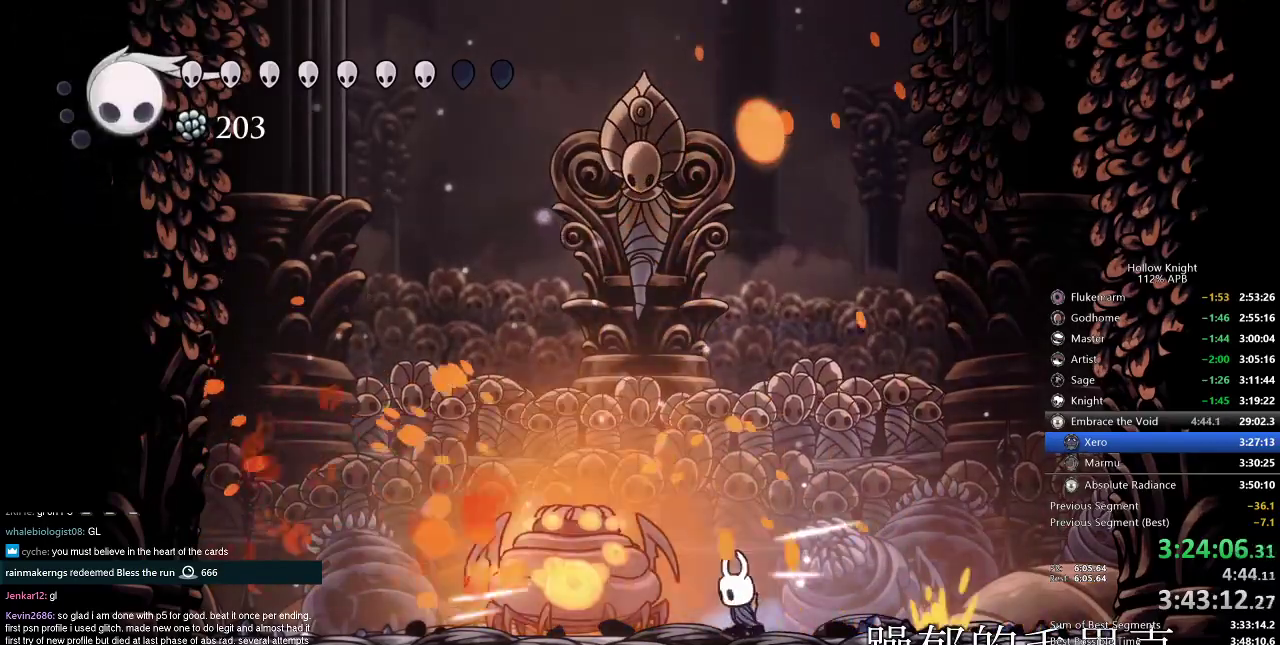
{"keys": ["left"], "events": [[100, "nail", "down"], [167, "nail", "up"], [334, "nail", "down"], [434, "nail", "up"]]}
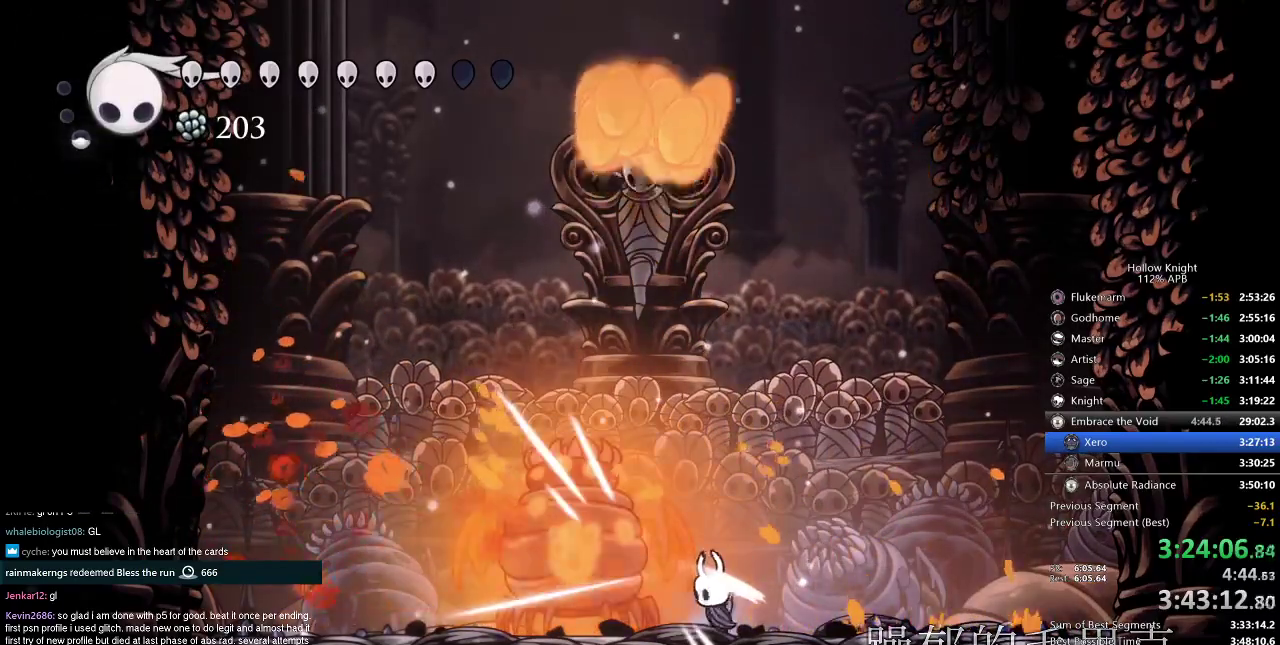
{"keys": ["left", "nail"], "events": [[117, "nail", "down"], [217, "nail", "up"], [450, "nail", "down"]]}
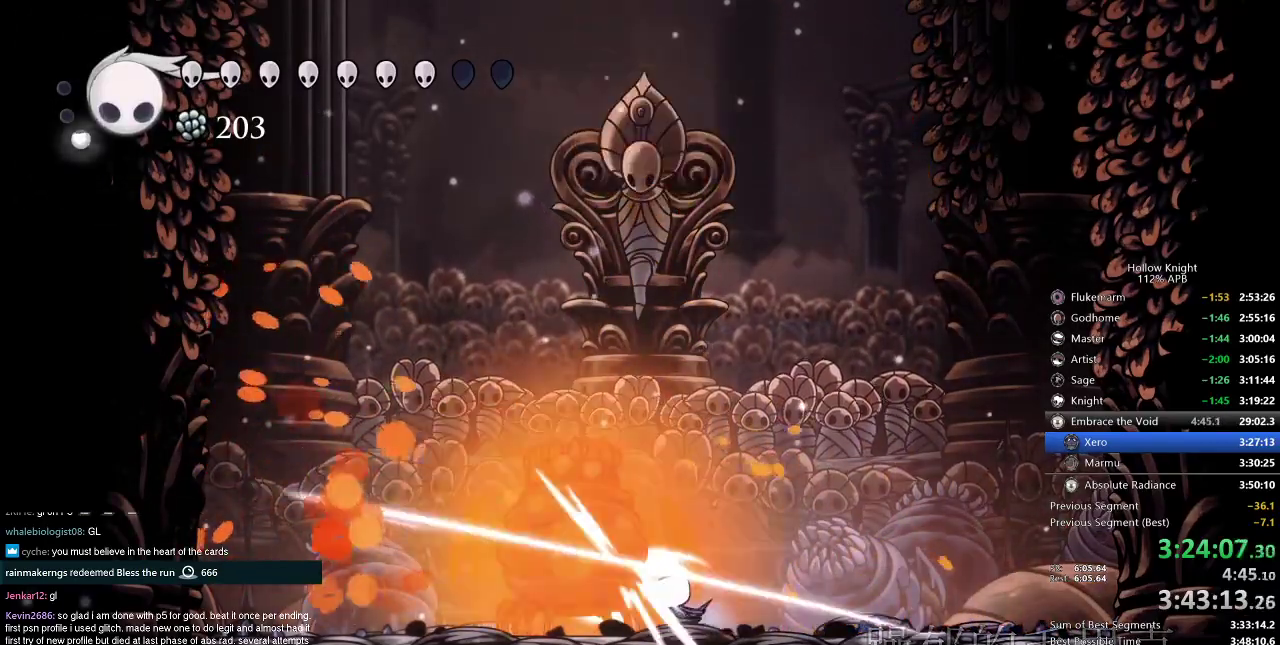
{"keys": ["nail"], "events": [[50, "nail", "up"], [234, "nail", "down"], [317, "nail", "up"], [501, "left", "up"], [501, "nail", "down"]]}
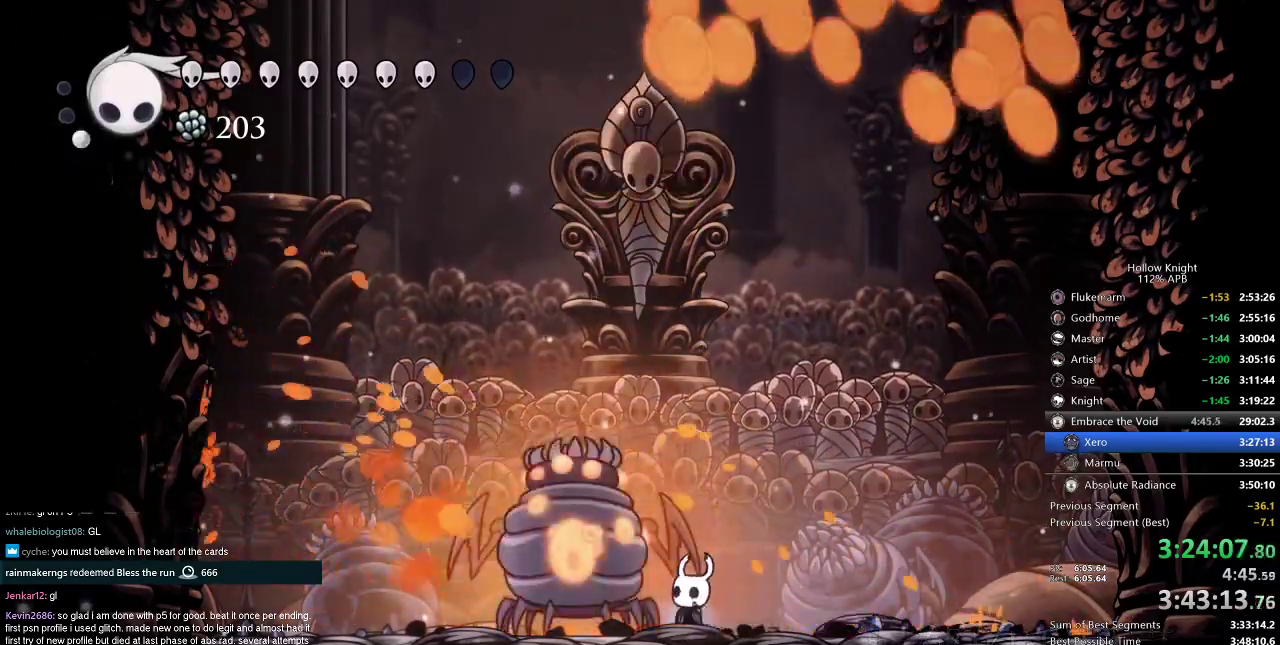
{"keys": ["dash", "left"], "events": [[33, "left", "down"], [100, "nail", "up"], [167, "left", "up"], [233, "left", "down"], [300, "nail", "down"], [400, "dash", "down"], [400, "nail", "up"]]}
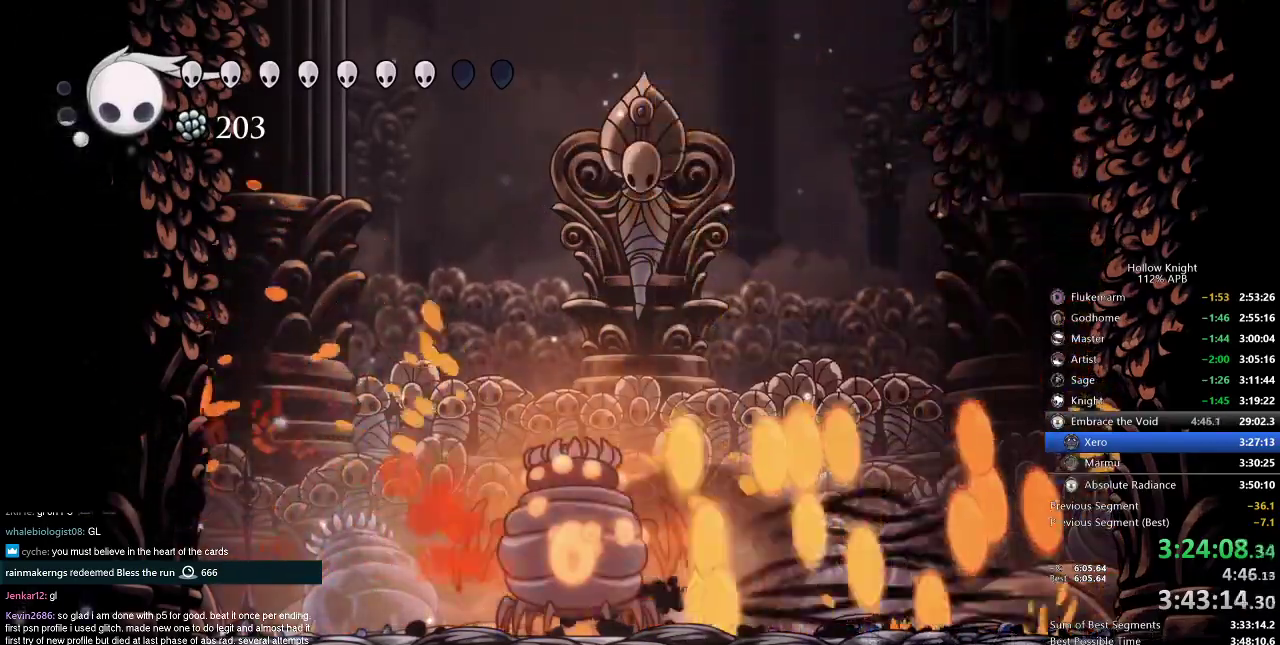
{"keys": [], "events": [[34, "dash", "up"], [251, "right", "down"], [301, "left", "up"], [301, "nail", "down"], [417, "nail", "up"], [417, "right", "up"]]}
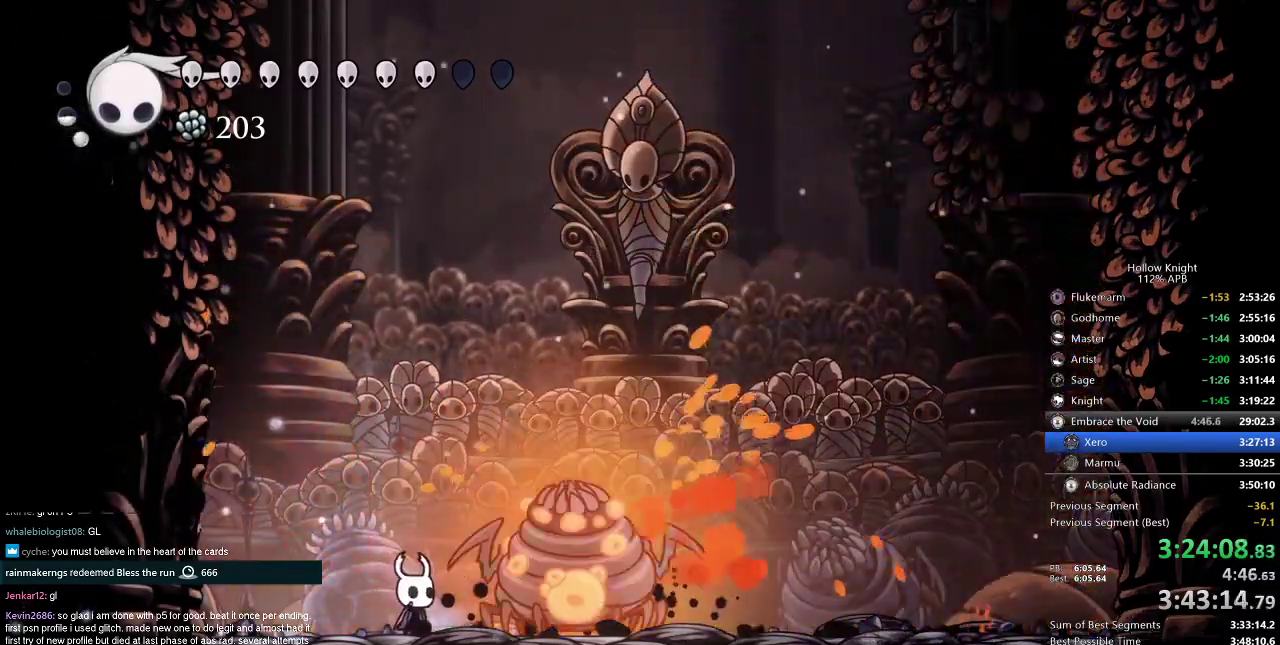
{"keys": ["dash", "right"], "events": [[83, "nail", "down"], [183, "nail", "up"], [417, "right", "down"], [484, "dash", "down"]]}
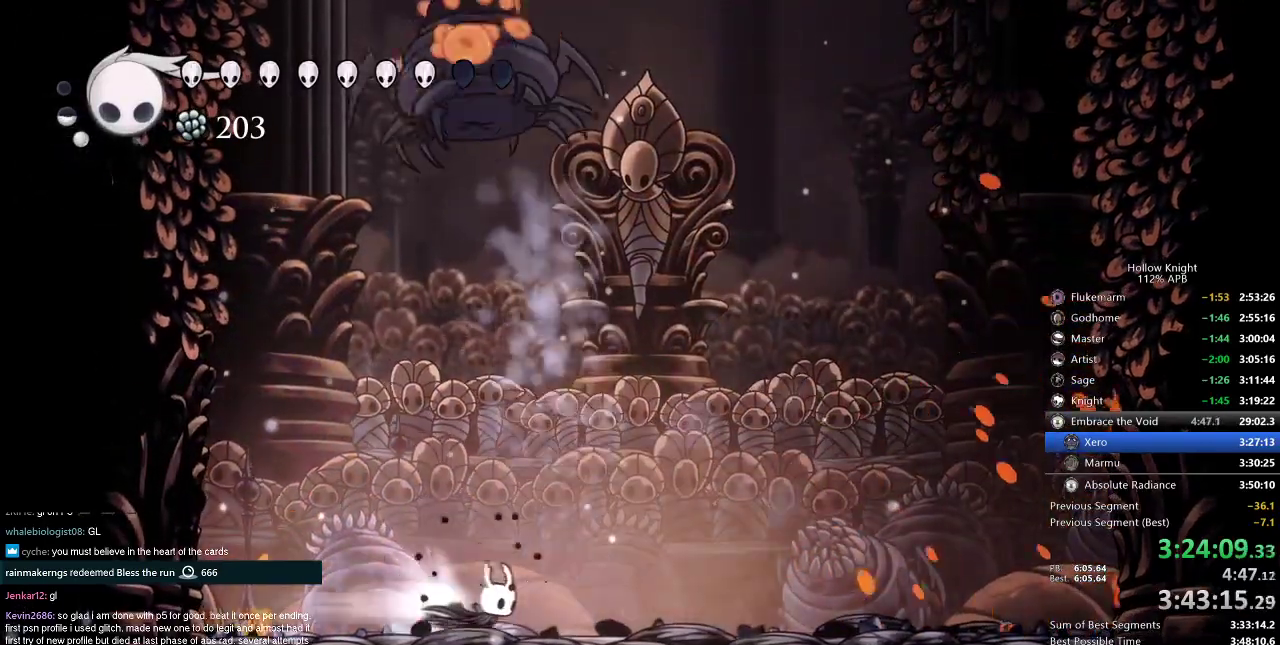
{"keys": ["left", "nail"], "events": [[100, "dash", "up"], [200, "left", "down"], [200, "right", "up"], [467, "nail", "down"]]}
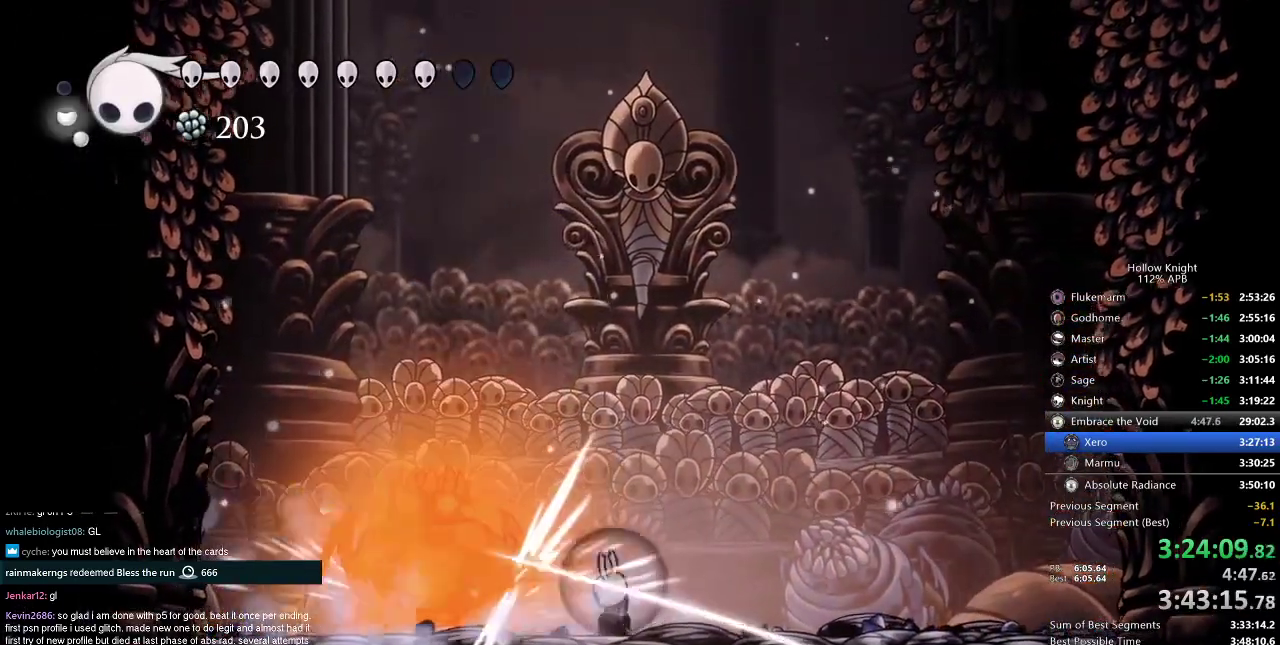
{"keys": ["left"], "events": [[133, "nail", "up"], [267, "nail", "down"], [400, "nail", "up"]]}
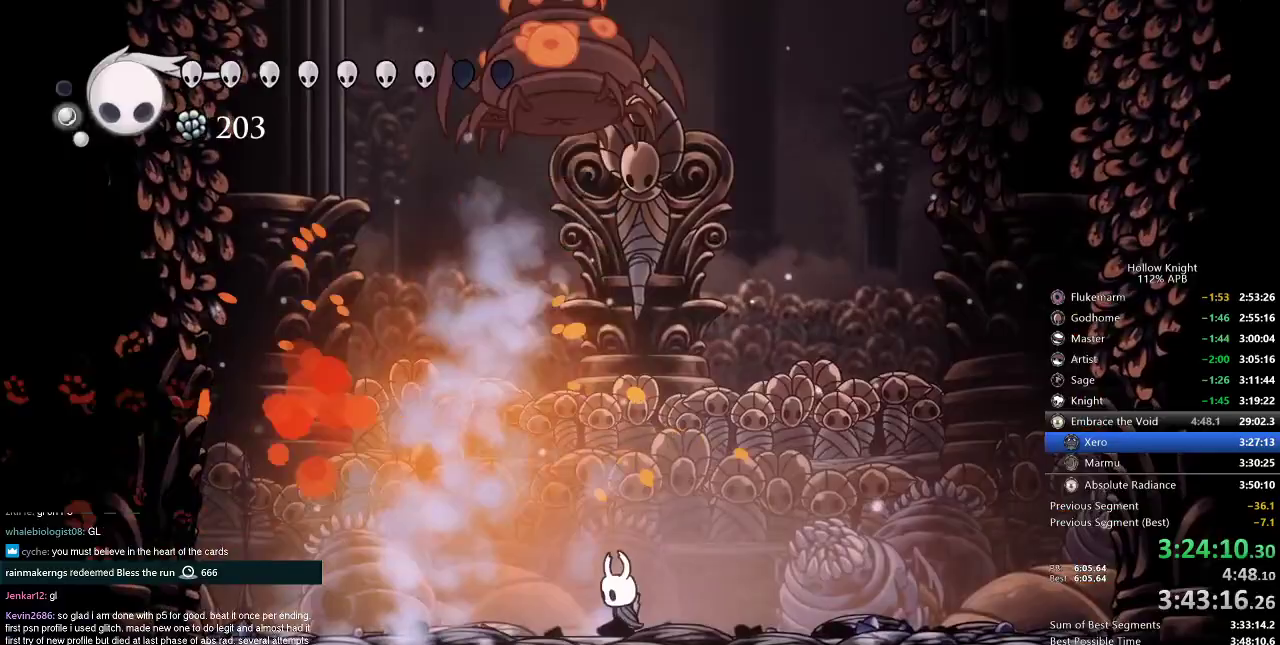
{"keys": ["right"], "events": [[250, "dash", "down"], [300, "dash", "up"], [333, "right", "down"], [400, "left", "up"]]}
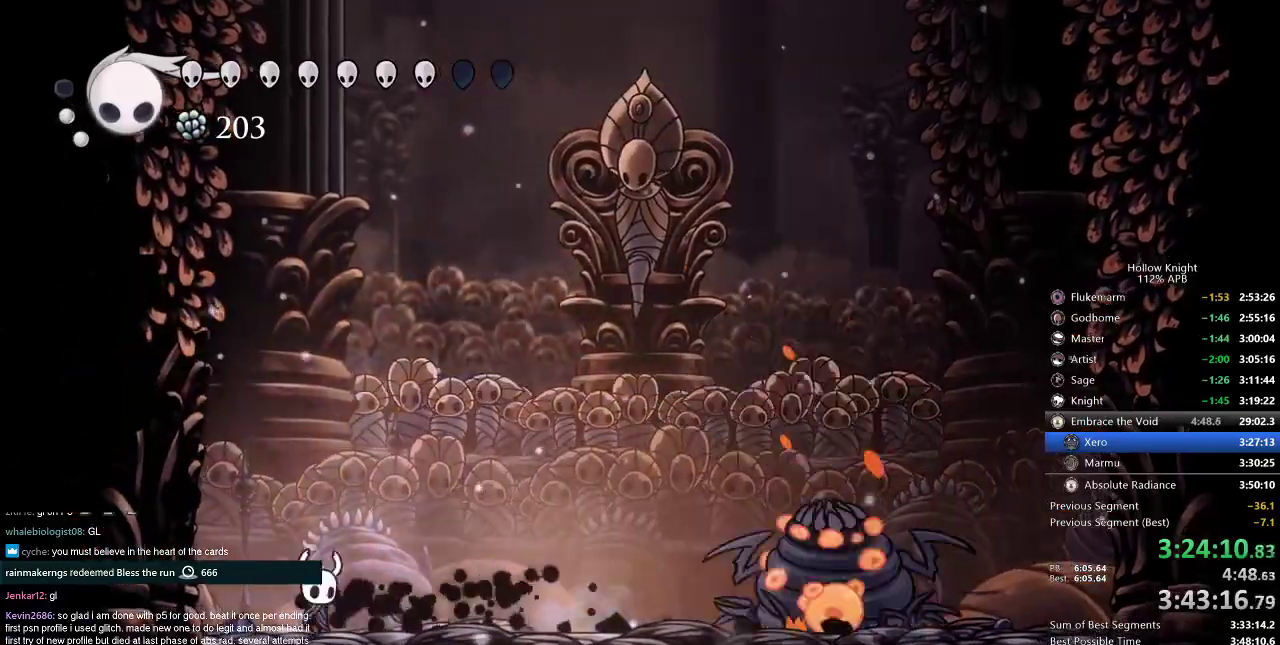
{"keys": ["right"], "events": [[317, "dash", "down"], [367, "dash", "up"]]}